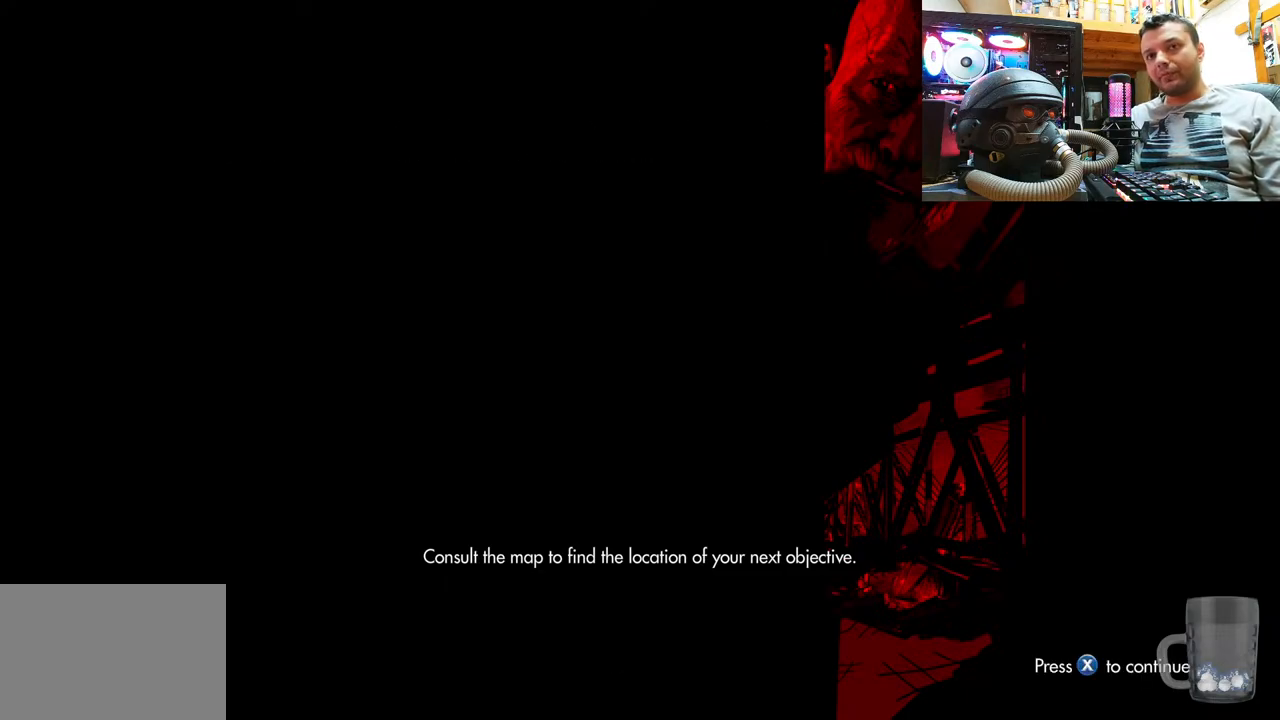
Gameplay with a controller (PlayStation layout); each line is a JSON object with the inputs held at the frame after it. "events" lists button and stick changes between this image and that frame as [ms after this image, input, new state], when the widget could be followed in between. Not read: L1 R1.
{"buttons": [], "left_stick": "center", "right_stick": "center", "events": [[217, "SQUARE", "down"], [400, "SQUARE", "up"]]}
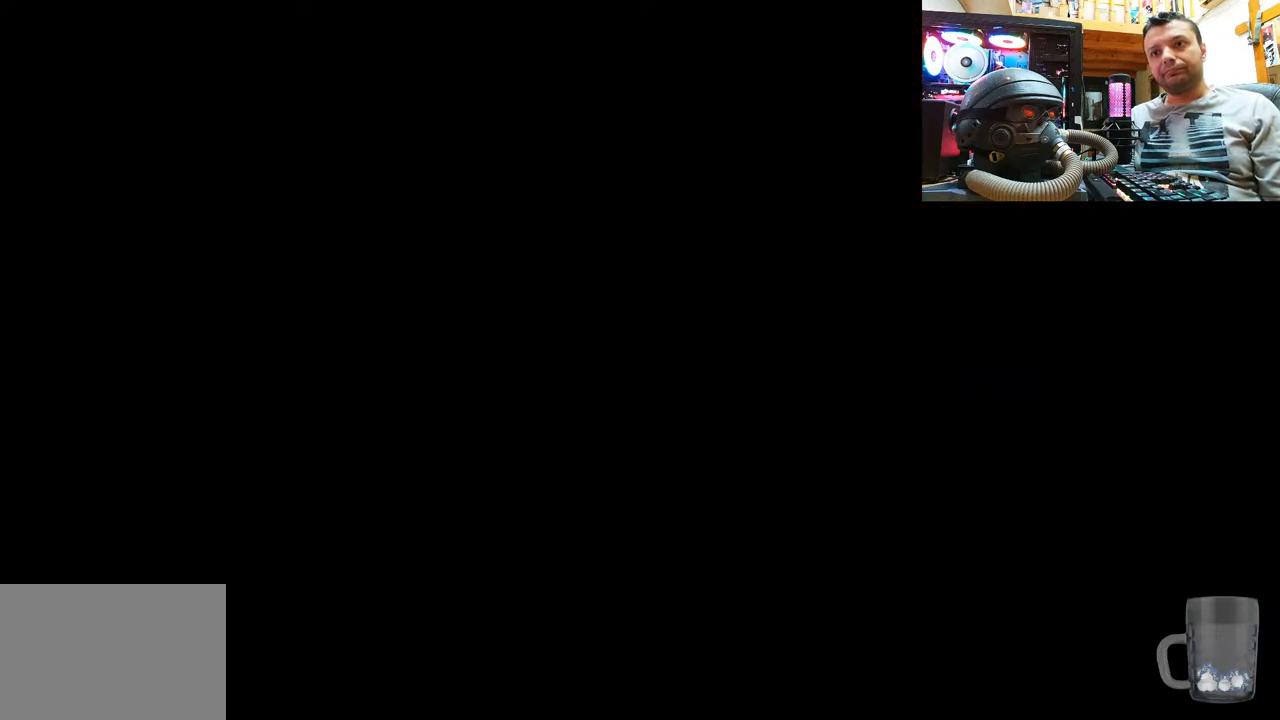
{"buttons": [], "left_stick": "center", "right_stick": "center", "events": []}
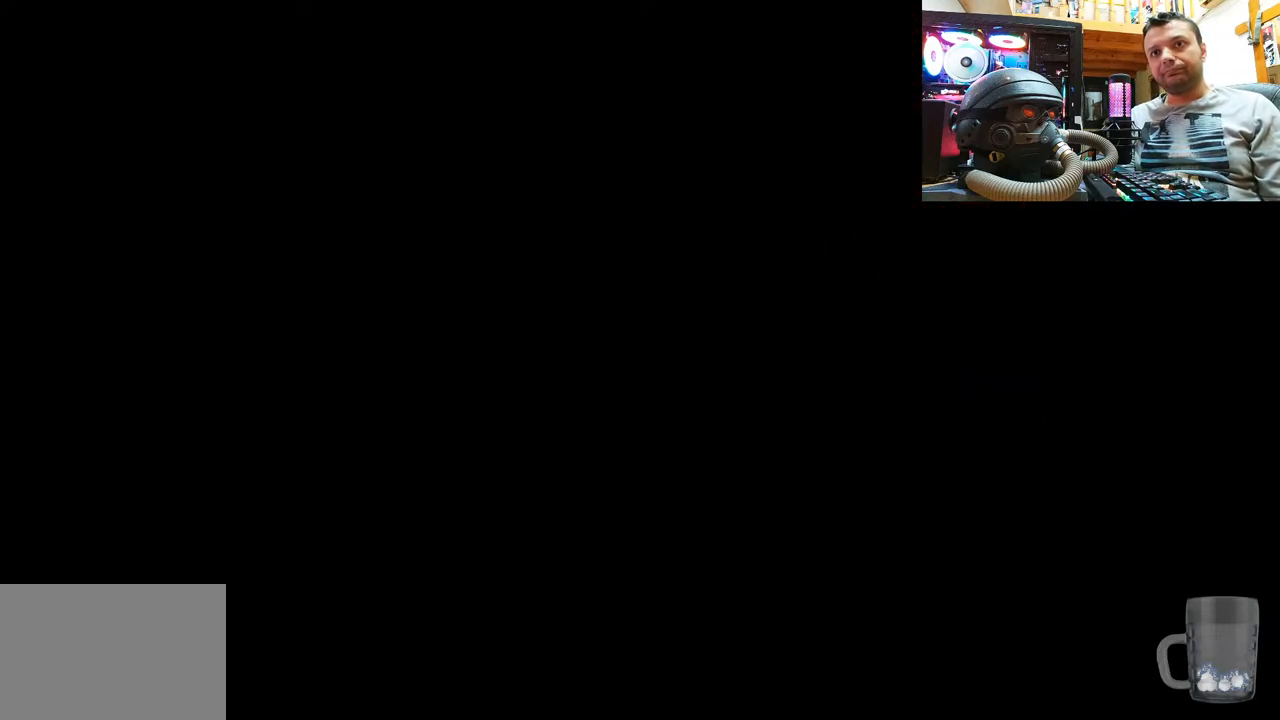
{"buttons": [], "left_stick": "center", "right_stick": "center", "events": []}
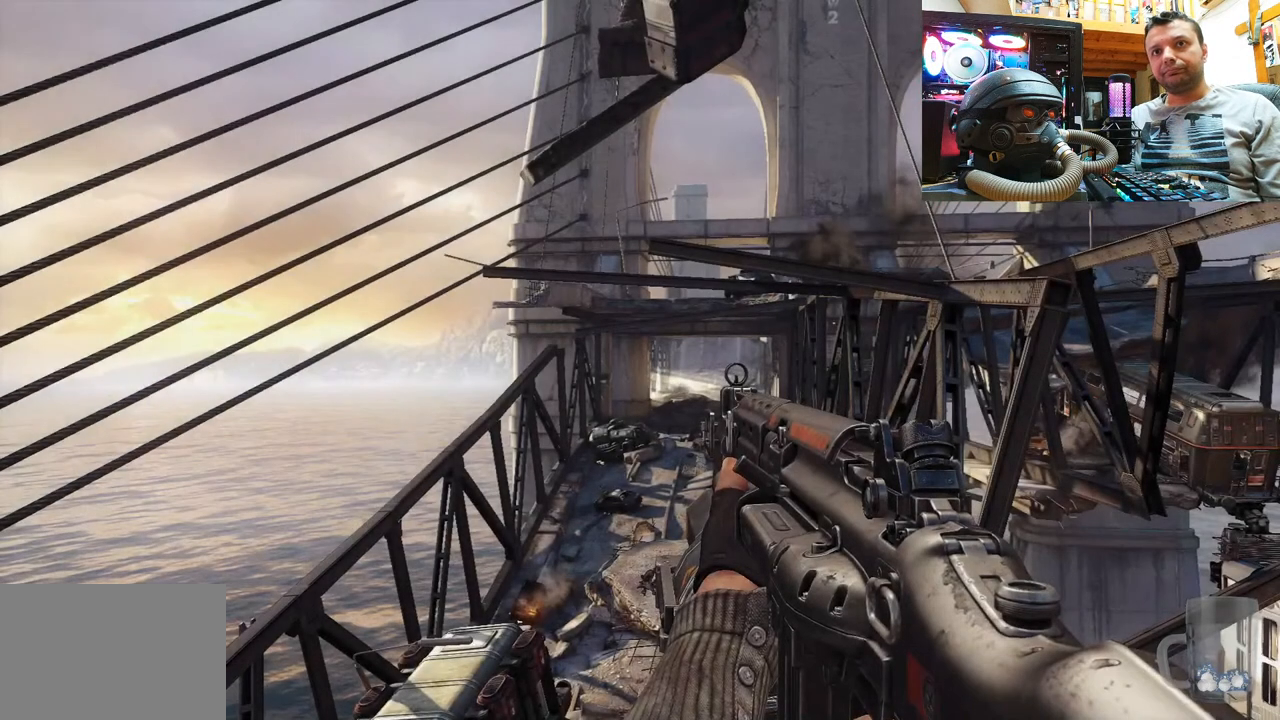
{"buttons": [], "left_stick": "center", "right_stick": "up", "events": [[67, "right_stick", "up-right"], [433, "right_stick", "up"]]}
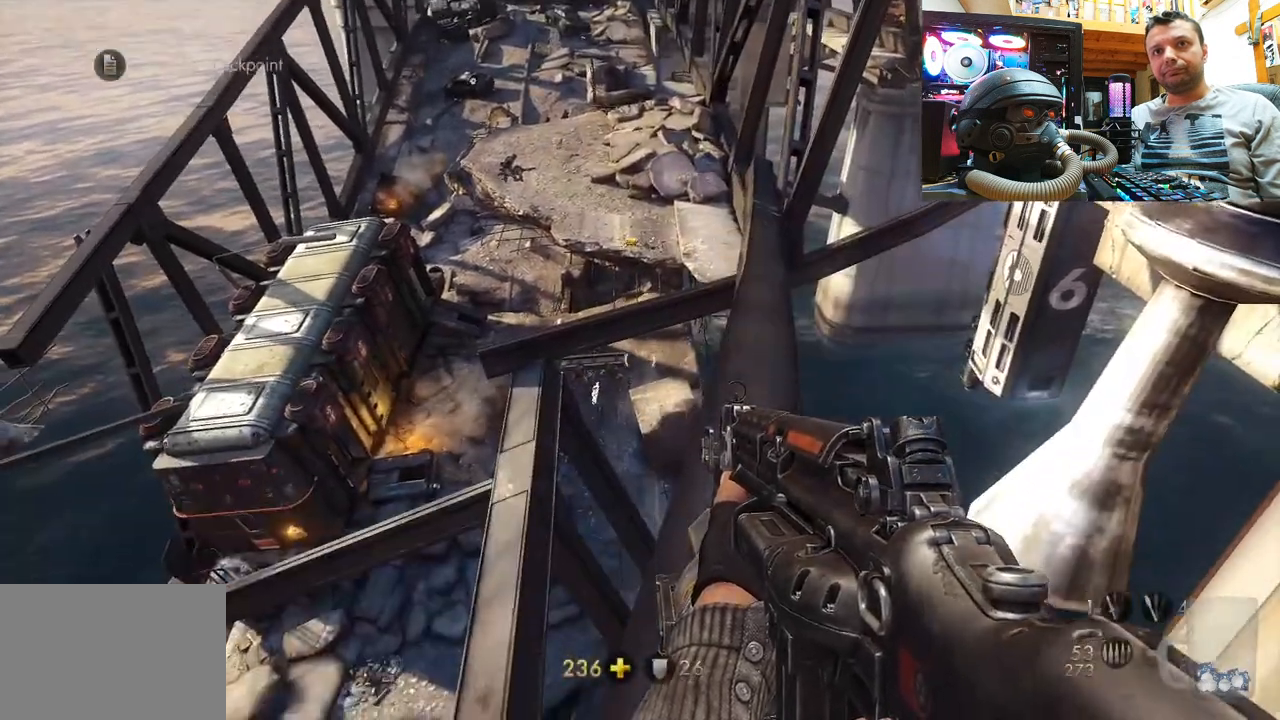
{"buttons": [], "left_stick": "center", "right_stick": "center", "events": [[33, "right_stick", "center"]]}
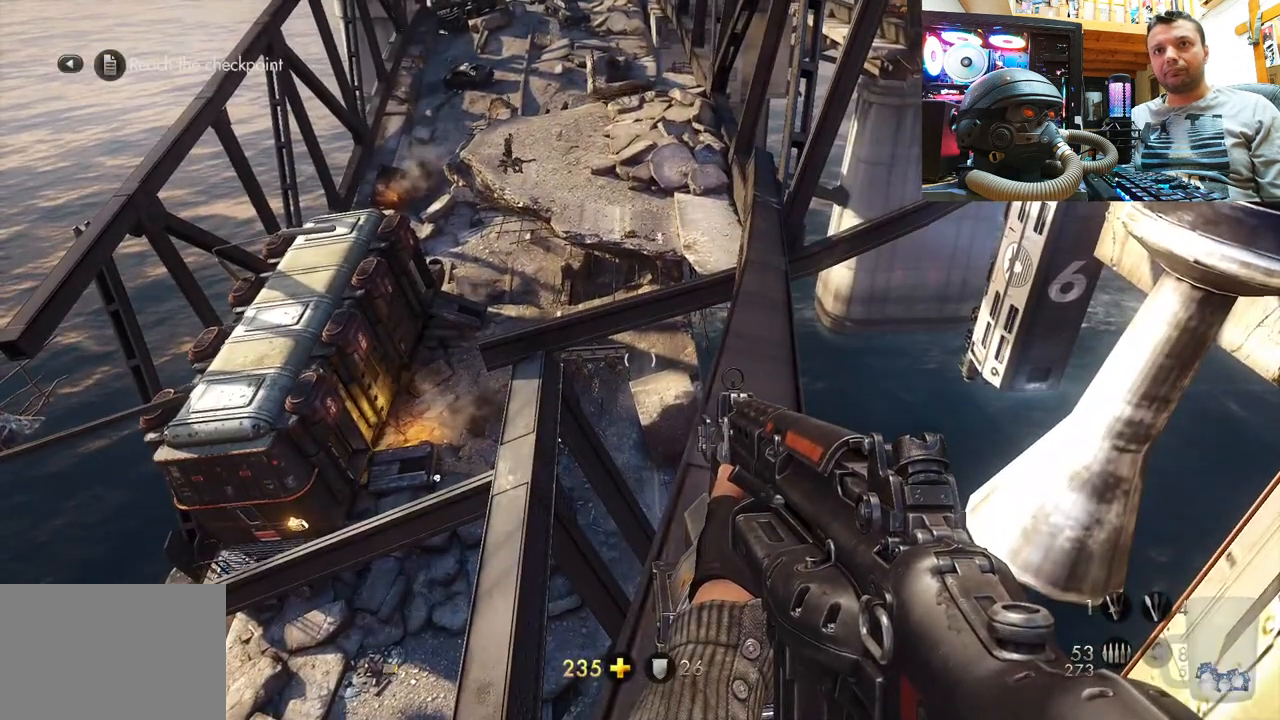
{"buttons": [], "left_stick": "center", "right_stick": "center", "events": [[17, "right_stick", "up"], [83, "right_stick", "up-right"], [250, "right_stick", "down-right"], [333, "right_stick", "center"]]}
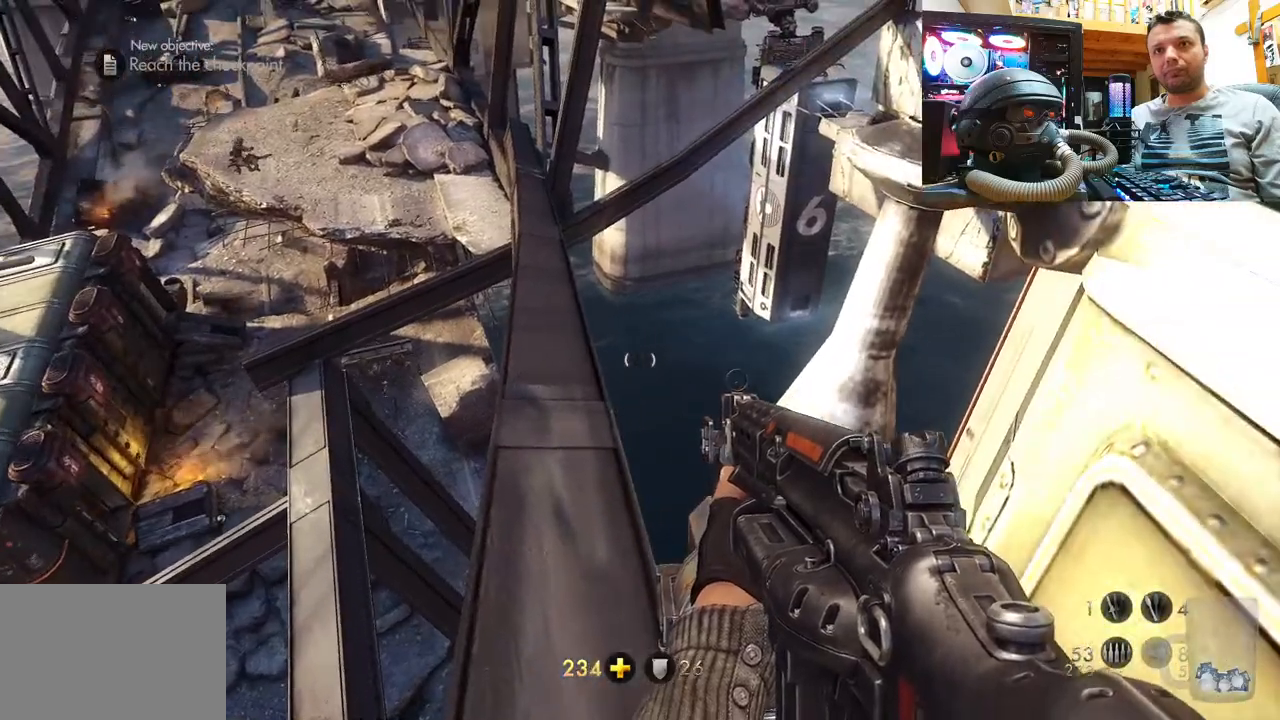
{"buttons": [], "left_stick": "center", "right_stick": "right", "events": [[267, "right_stick", "right"]]}
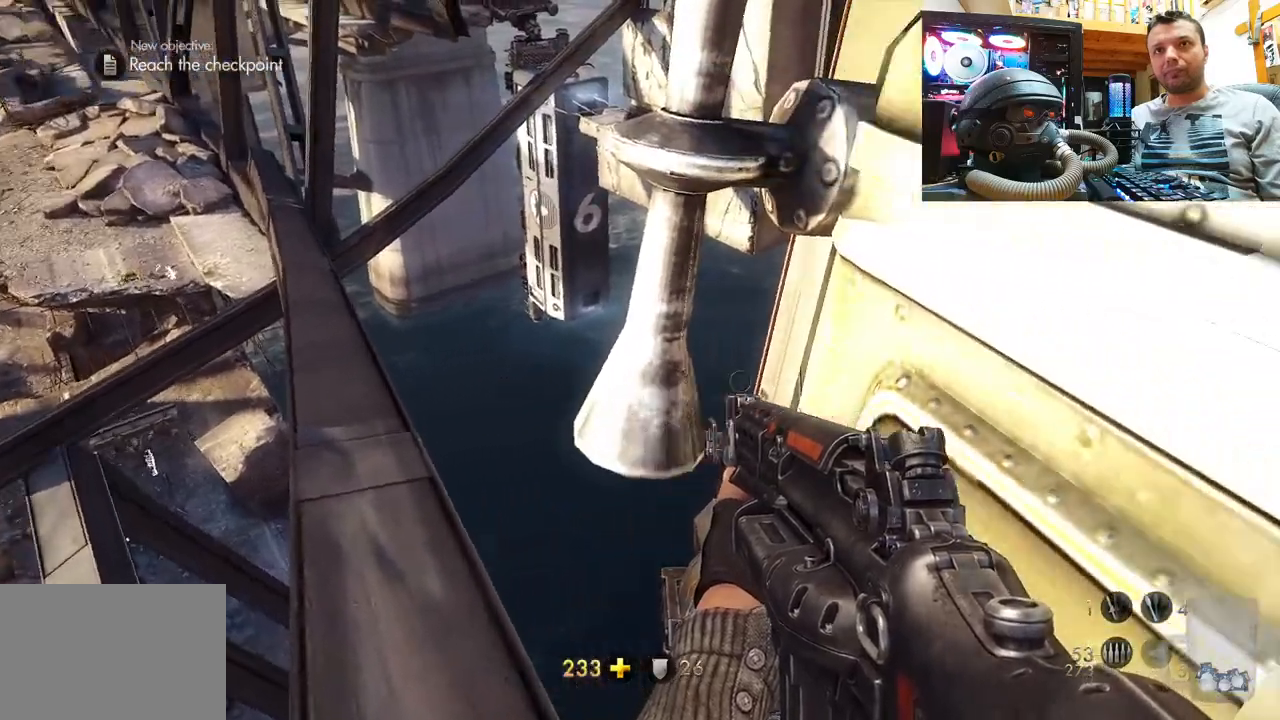
{"buttons": [], "left_stick": "center", "right_stick": "right", "events": []}
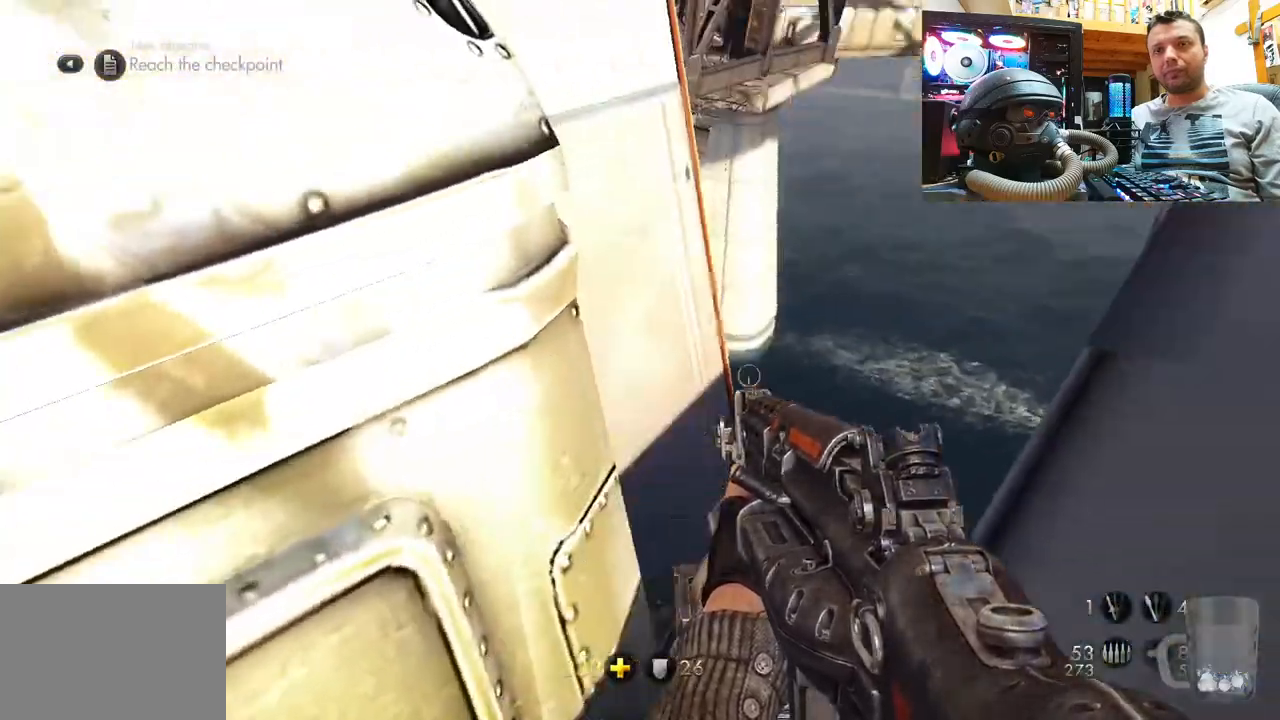
{"buttons": [], "left_stick": "center", "right_stick": "down", "events": [[117, "right_stick", "down-right"], [250, "right_stick", "center"], [400, "right_stick", "down"]]}
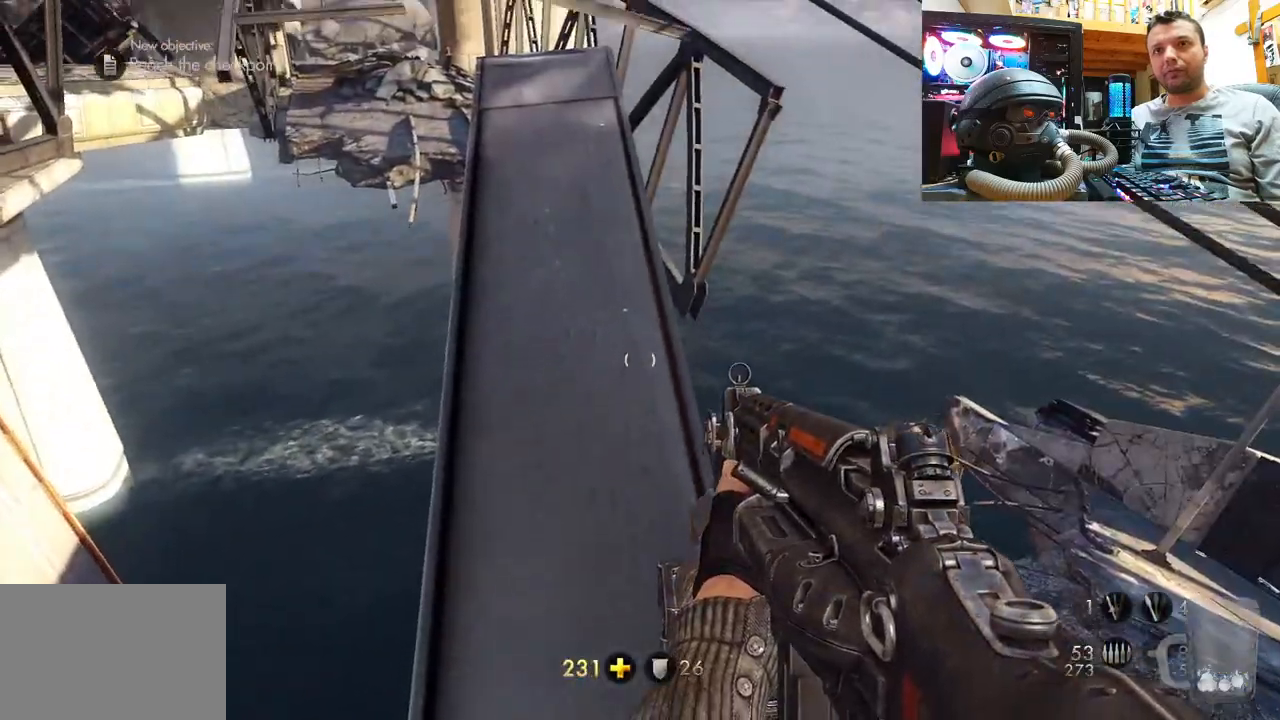
{"buttons": [], "left_stick": "up", "right_stick": "center", "events": [[50, "left_stick", "up"], [150, "right_stick", "center"]]}
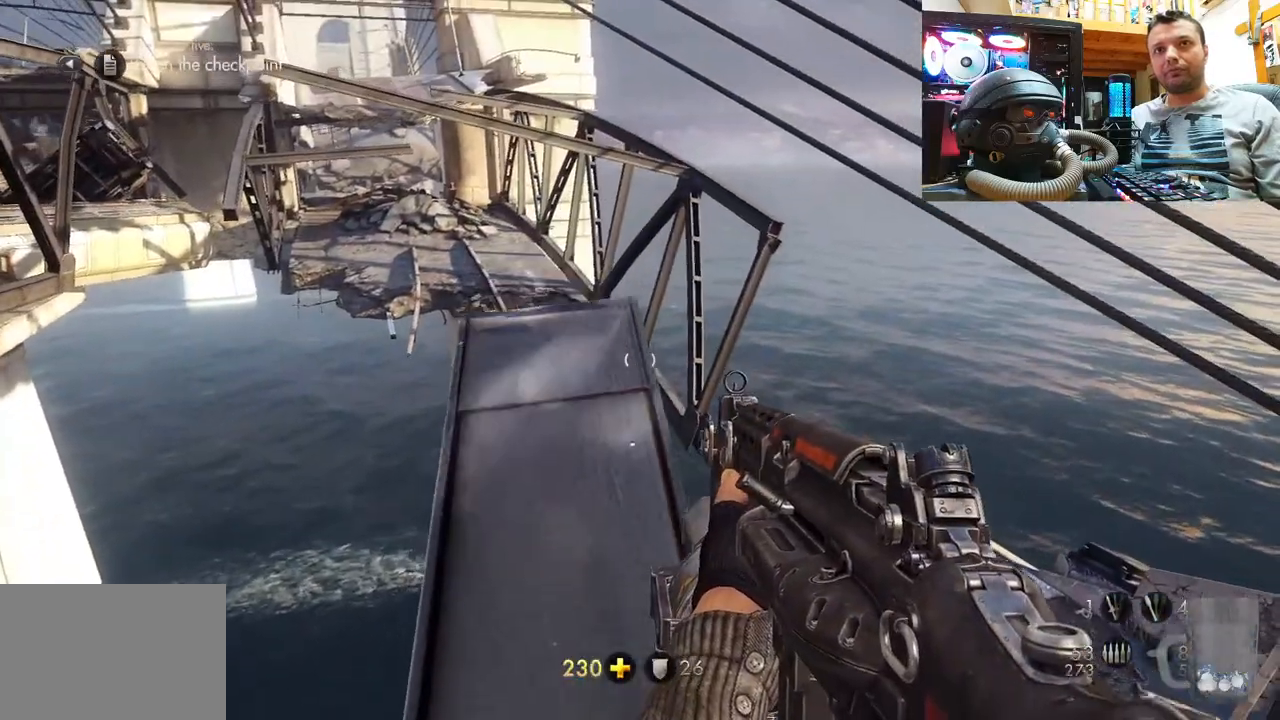
{"buttons": [], "left_stick": "up-right", "right_stick": "up-left", "events": [[33, "right_stick", "up-left"], [200, "right_stick", "up"], [217, "left_stick", "center"], [367, "left_stick", "up-right"], [467, "right_stick", "up-left"]]}
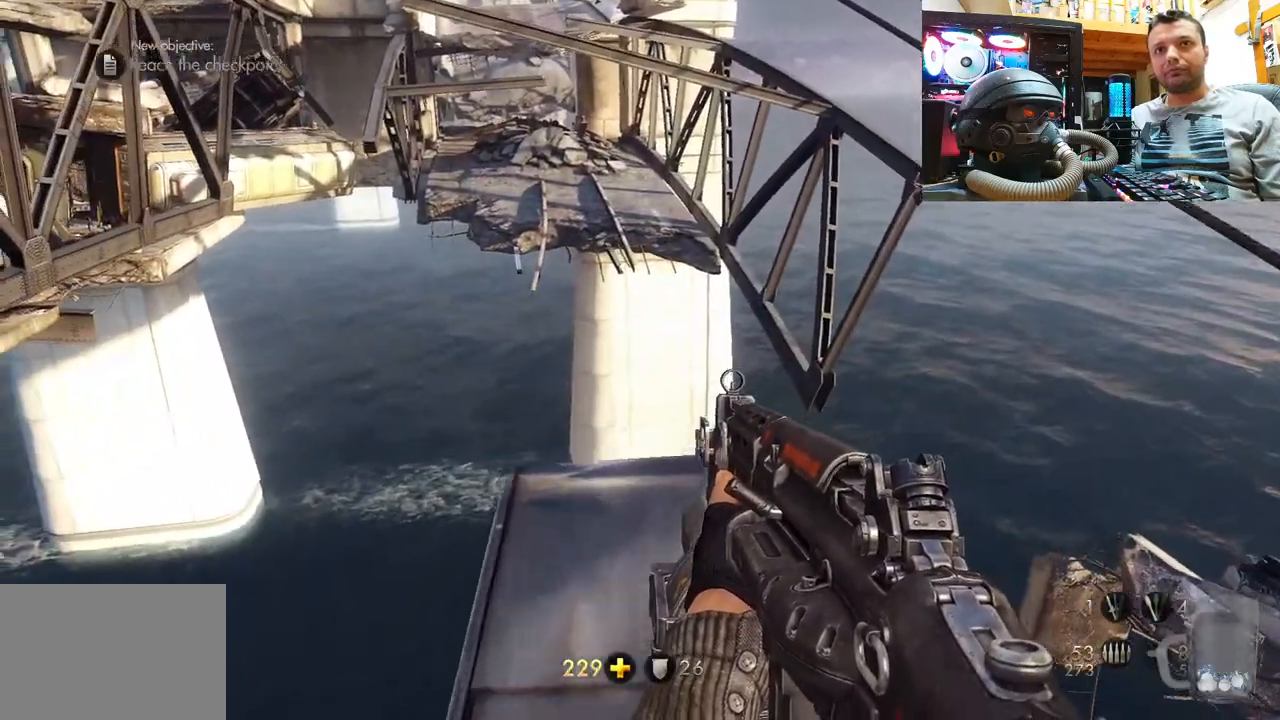
{"buttons": [], "left_stick": "center", "right_stick": "up-left", "events": [[33, "left_stick", "center"]]}
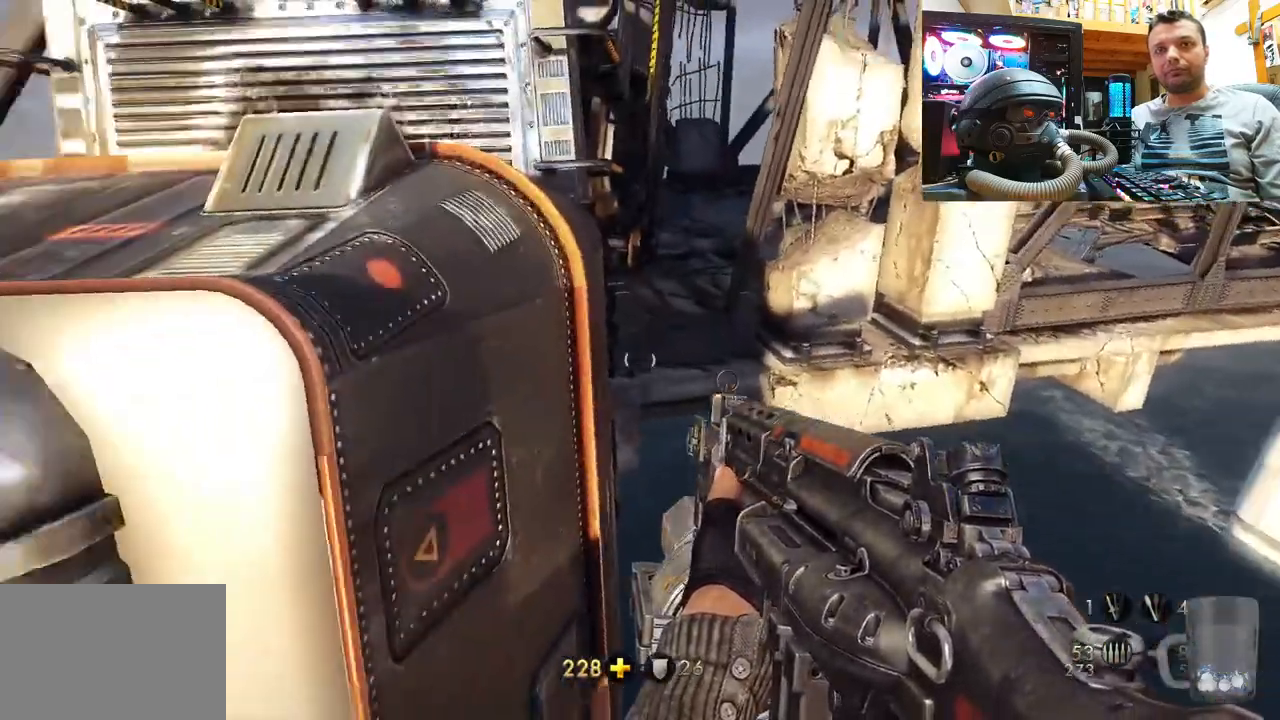
{"buttons": [], "left_stick": "up", "right_stick": "center", "events": [[417, "right_stick", "center"], [450, "left_stick", "up"]]}
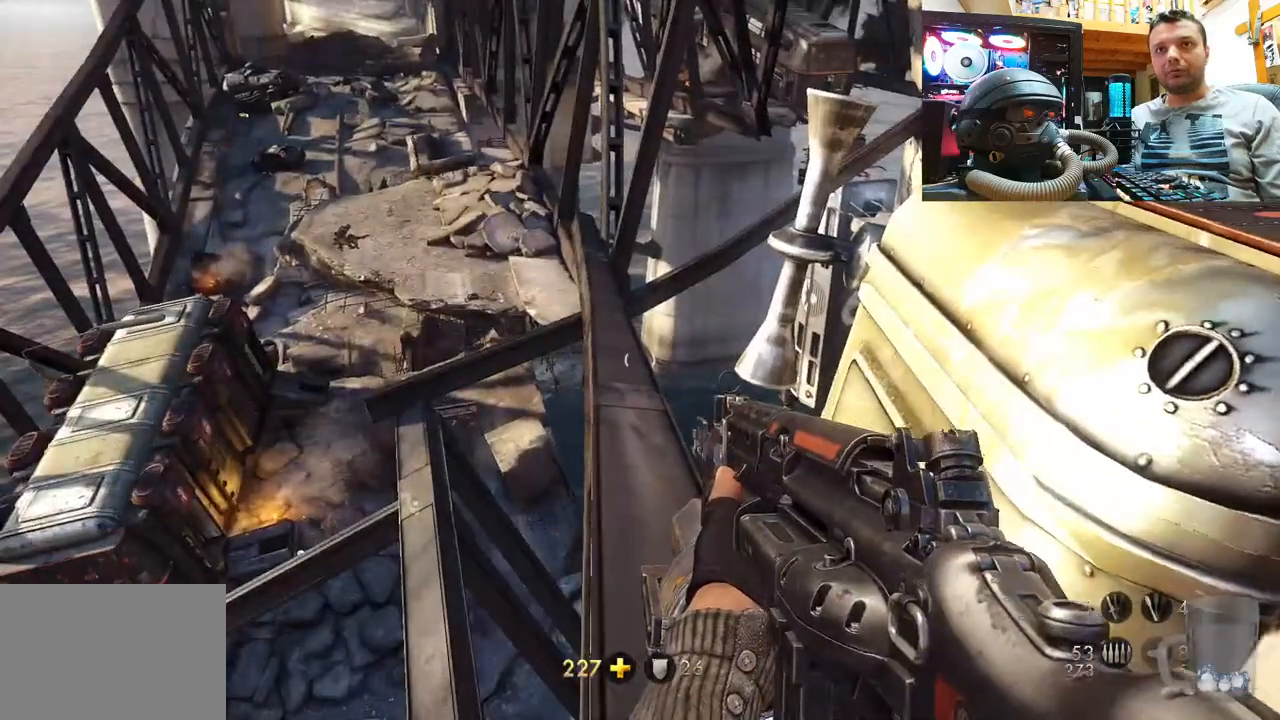
{"buttons": [], "left_stick": "up", "right_stick": "center", "events": [[33, "right_stick", "up-left"], [250, "right_stick", "center"]]}
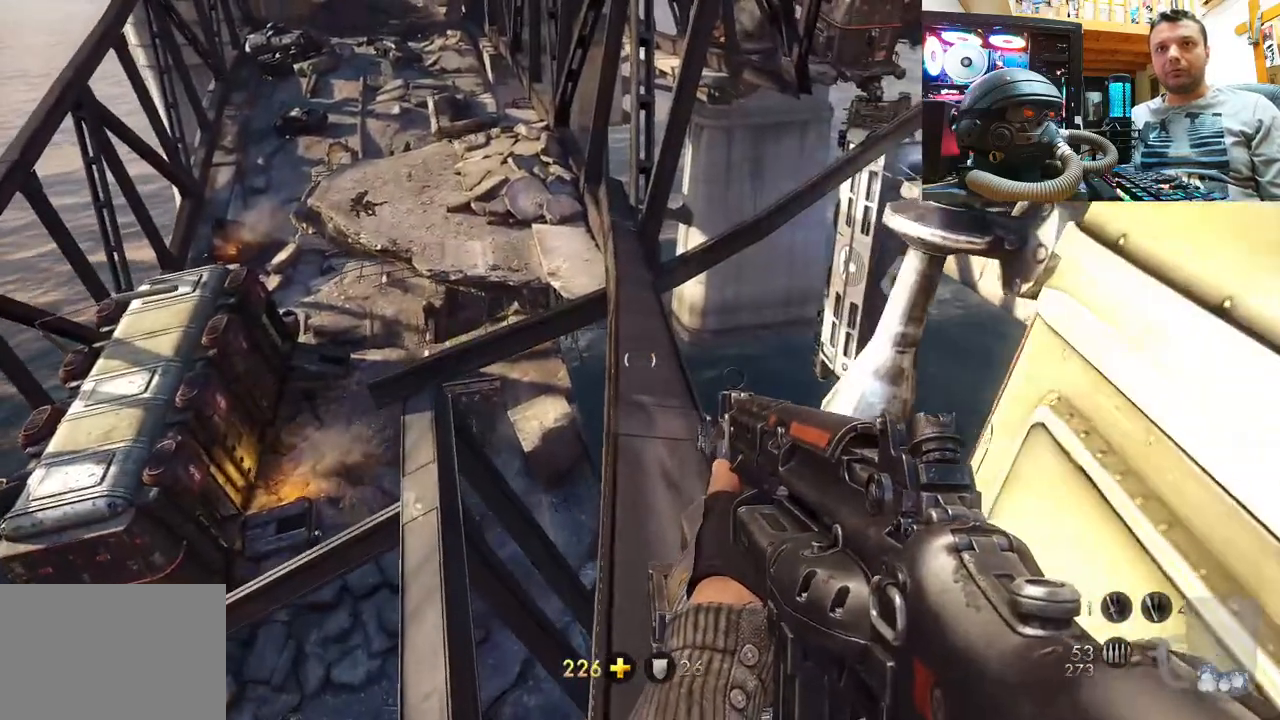
{"buttons": [], "left_stick": "center", "right_stick": "center", "events": [[100, "right_stick", "left"], [200, "right_stick", "center"], [283, "left_stick", "center"]]}
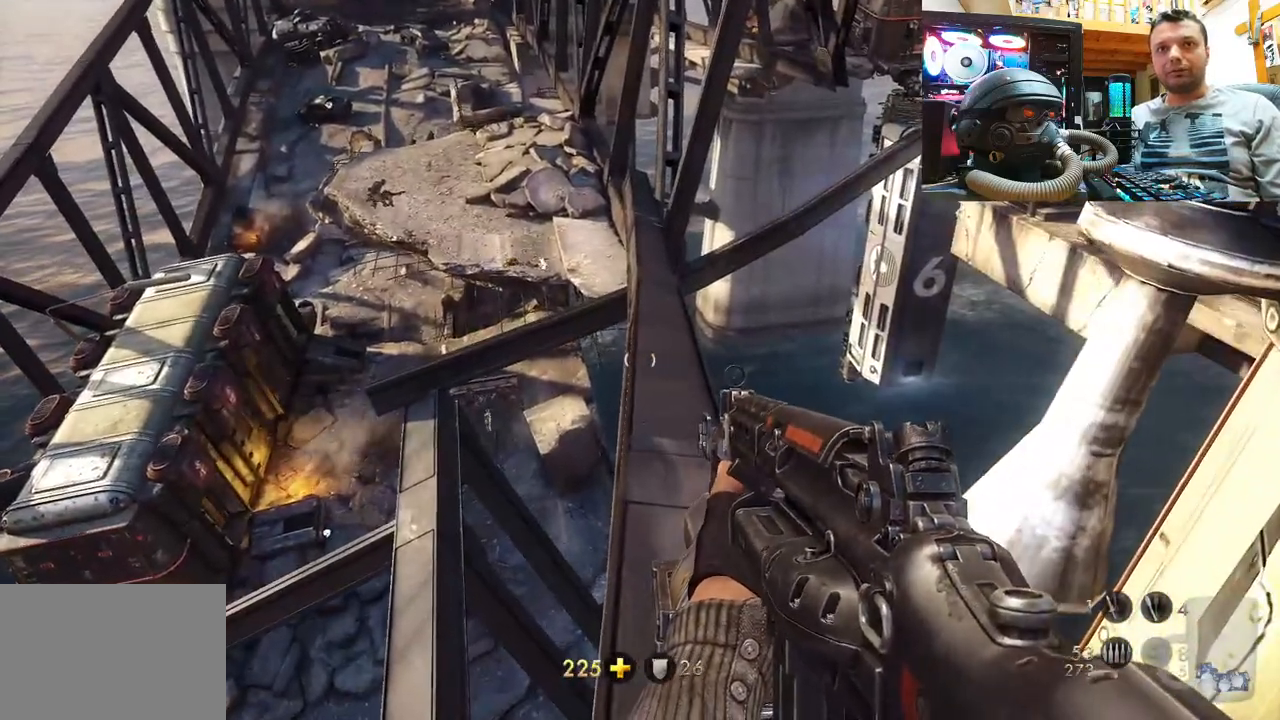
{"buttons": [], "left_stick": "center", "right_stick": "center", "events": [[217, "left_stick", "right"], [233, "right_stick", "down-left"], [417, "left_stick", "center"], [467, "right_stick", "center"]]}
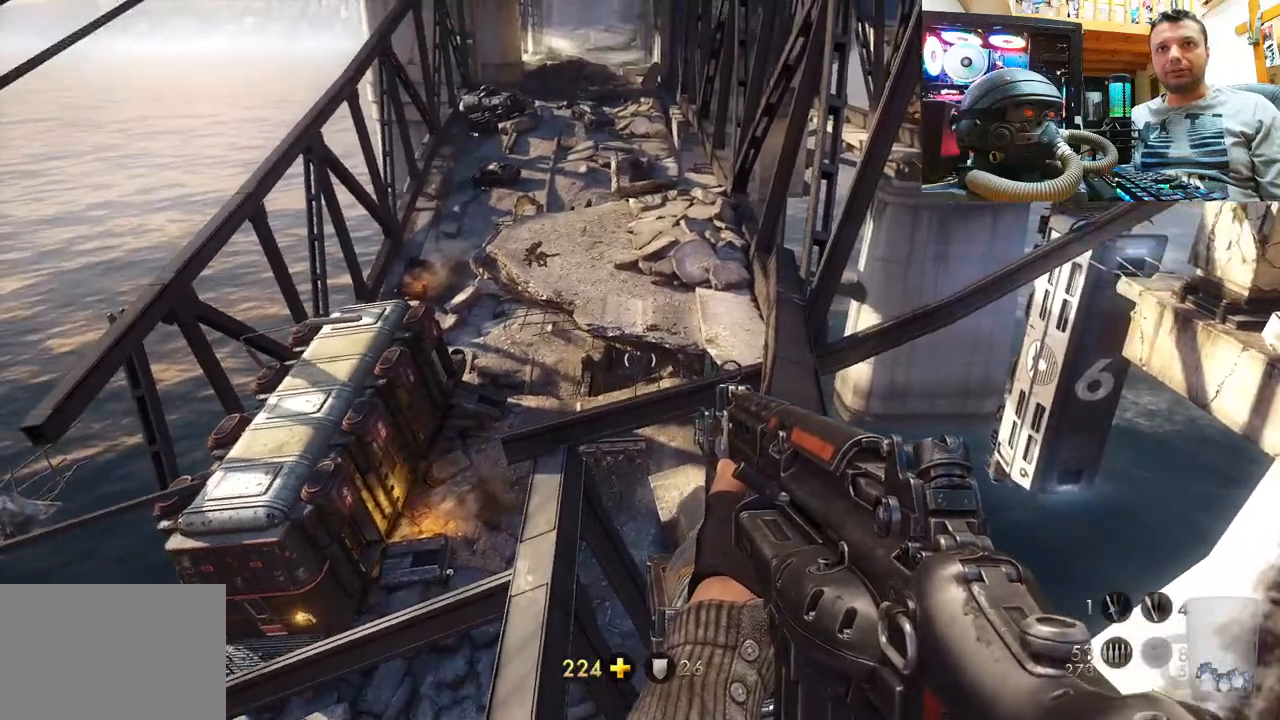
{"buttons": [], "left_stick": "center", "right_stick": "center", "events": []}
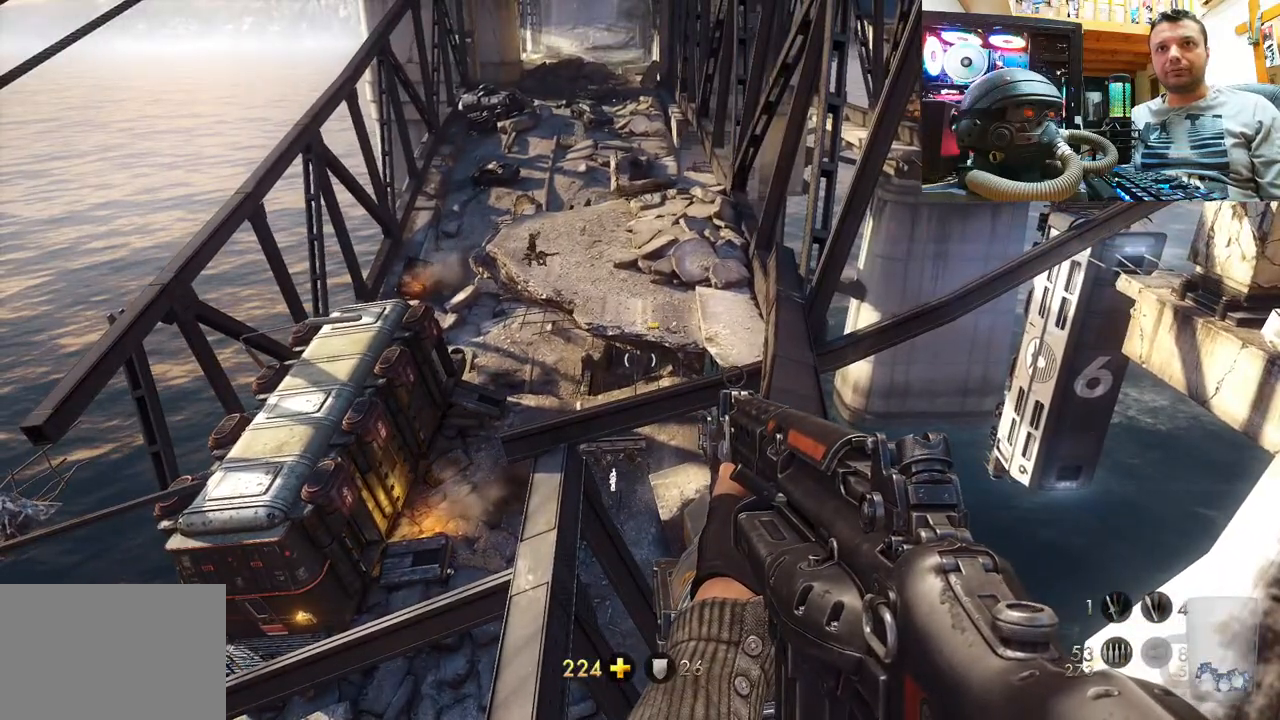
{"buttons": [], "left_stick": "center", "right_stick": "center", "events": []}
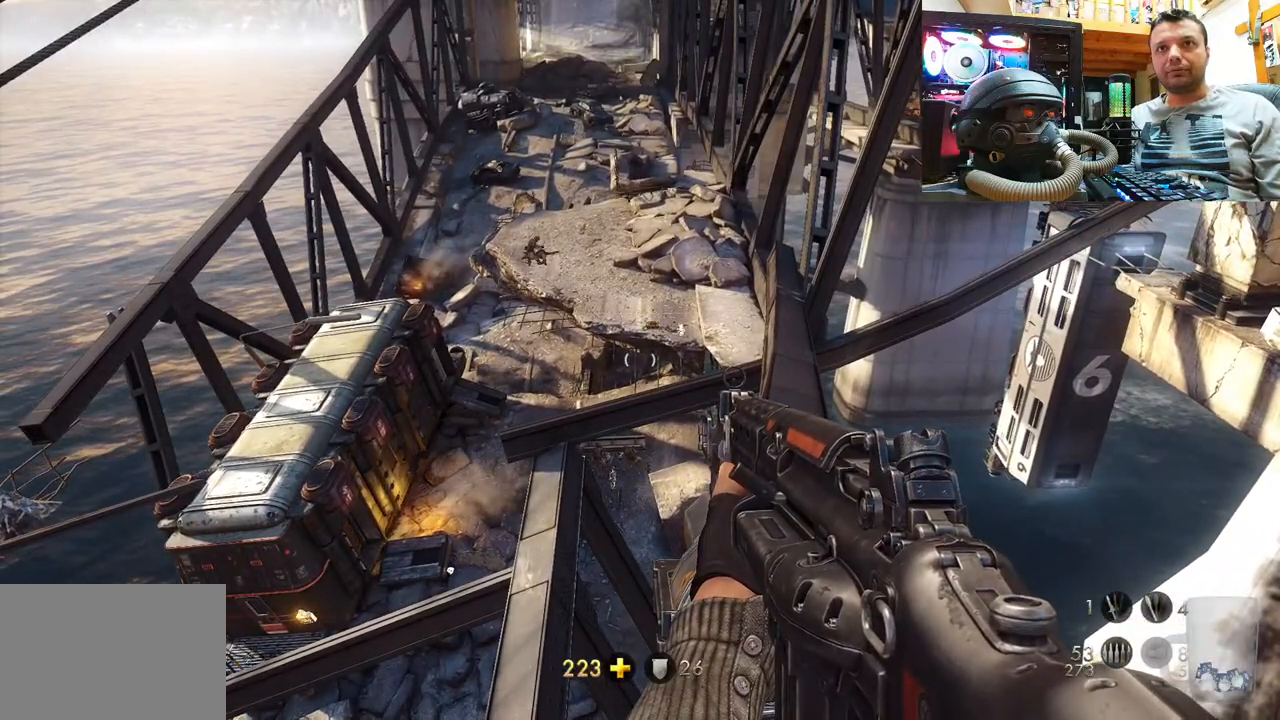
{"buttons": [], "left_stick": "center", "right_stick": "center", "events": []}
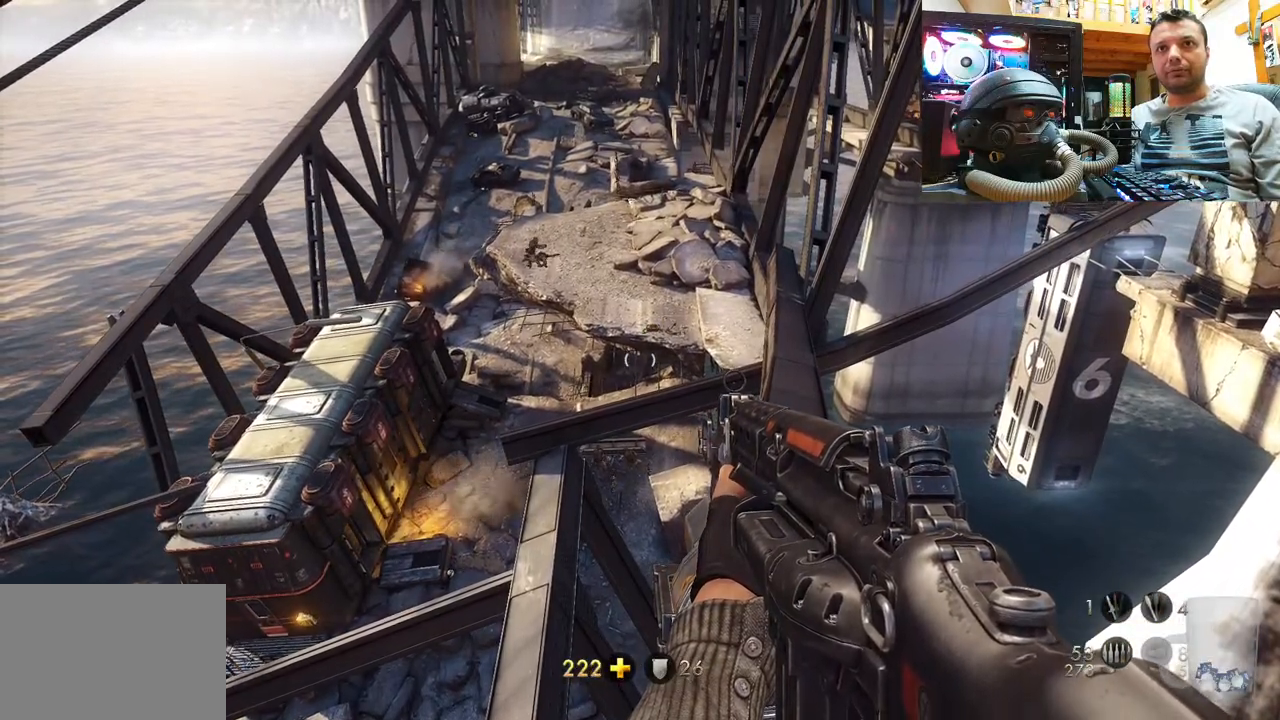
{"buttons": [], "left_stick": "center", "right_stick": "center", "events": []}
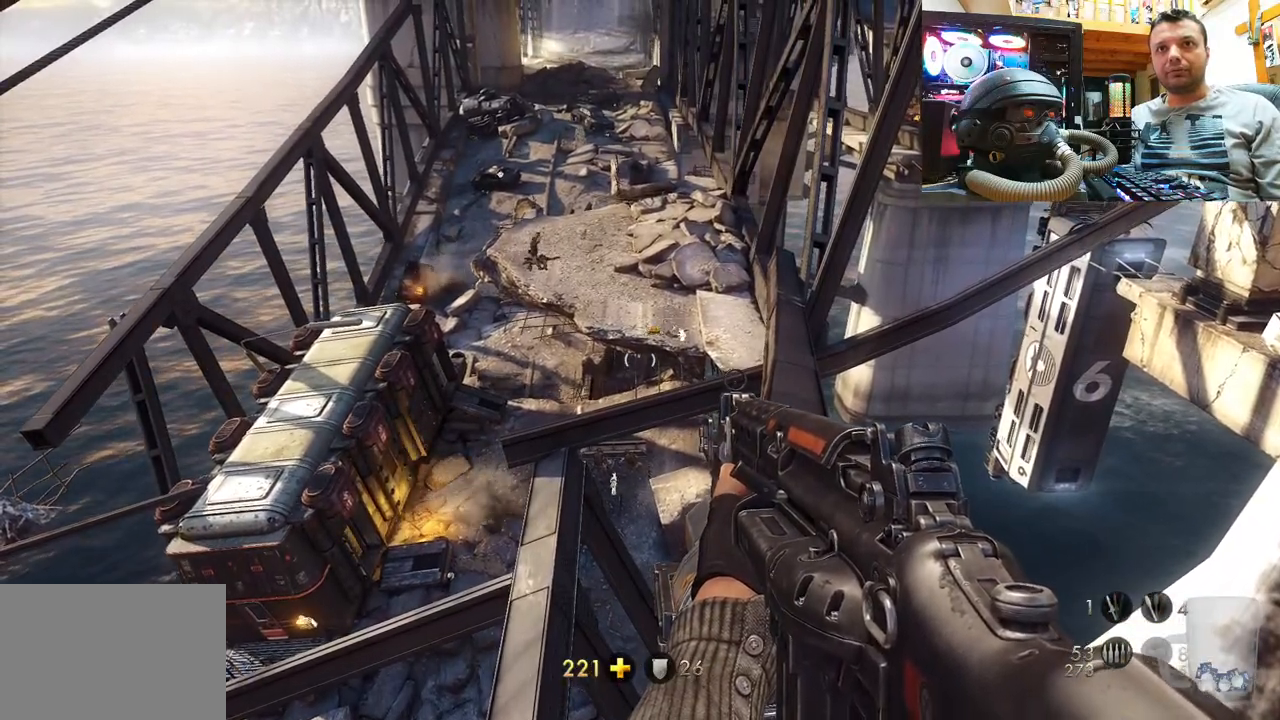
{"buttons": ["L2"], "left_stick": "center", "right_stick": "center", "events": [[183, "right_stick", "down-left"], [333, "L2", "down"], [367, "right_stick", "center"]]}
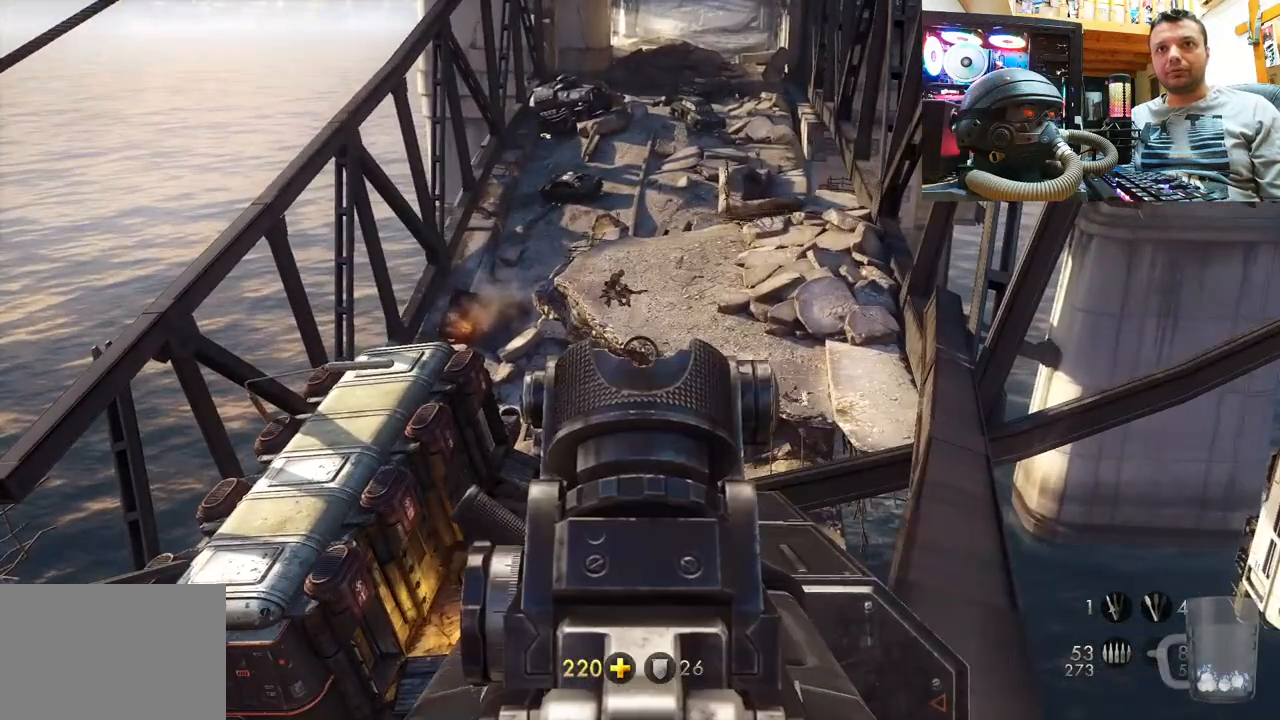
{"buttons": ["L2"], "left_stick": "center", "right_stick": "center", "events": []}
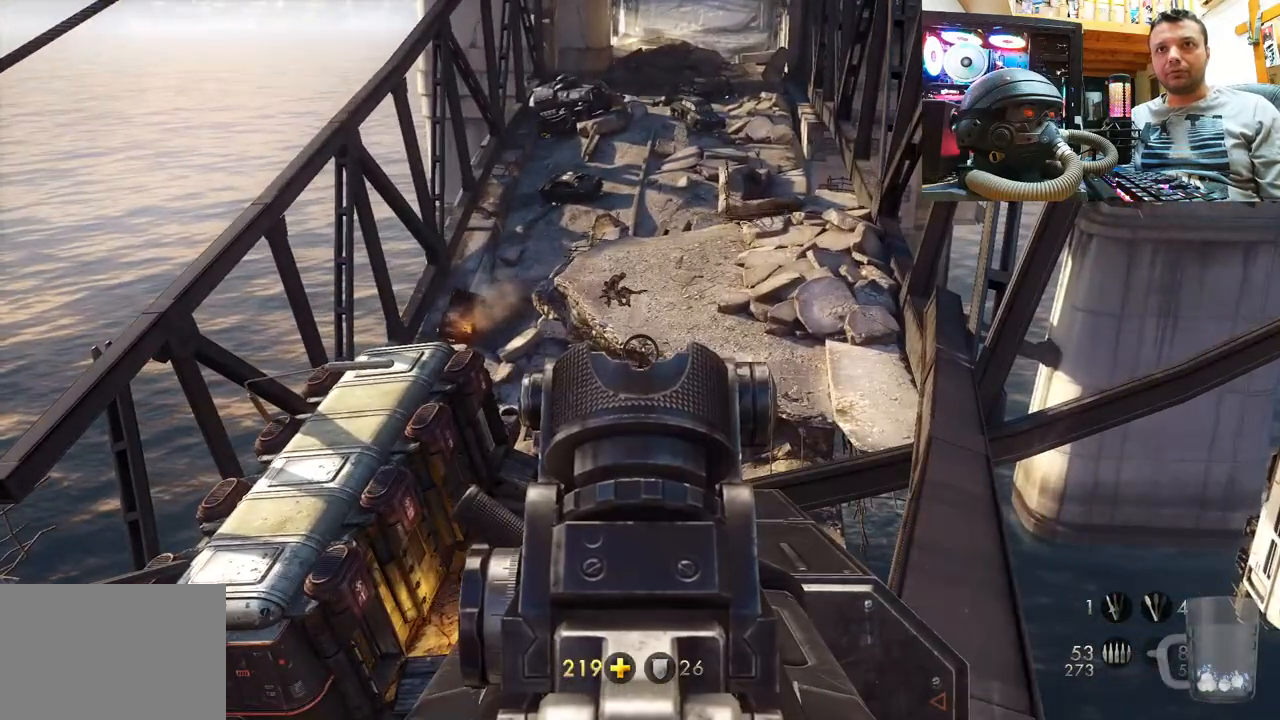
{"buttons": ["L2"], "left_stick": "center", "right_stick": "center", "events": []}
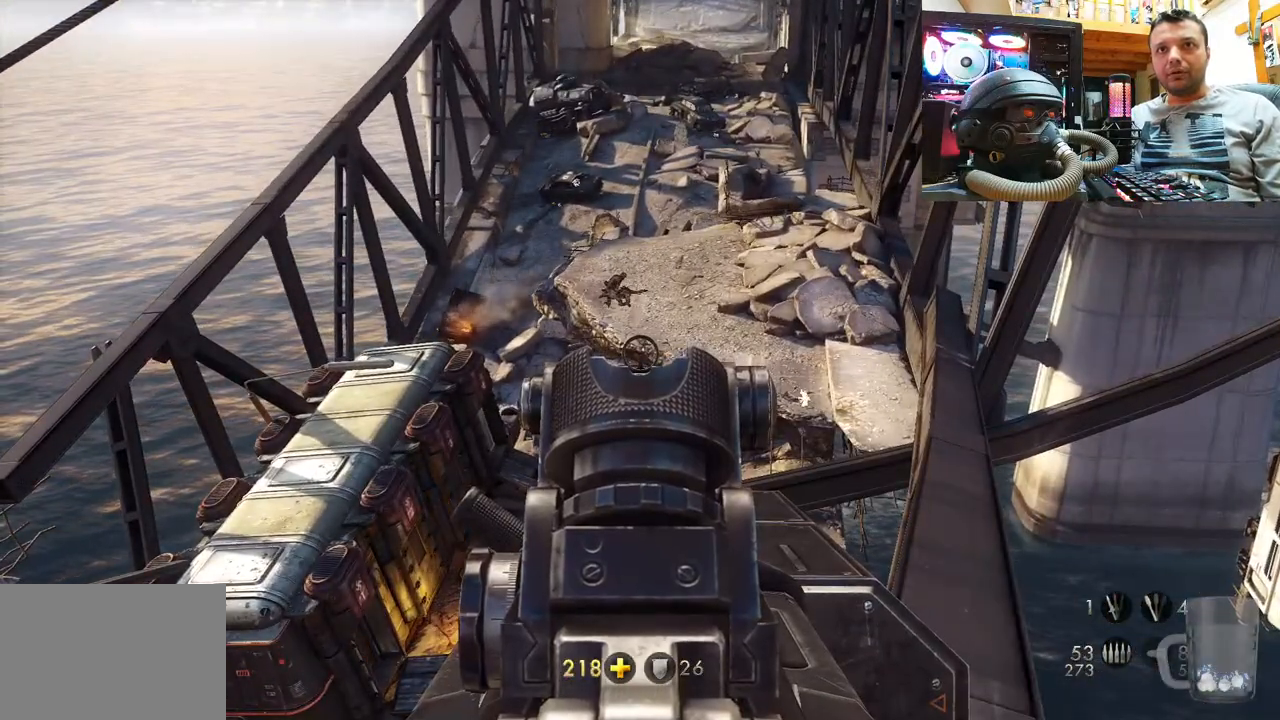
{"buttons": [], "left_stick": "center", "right_stick": "center", "events": [[250, "L2", "up"]]}
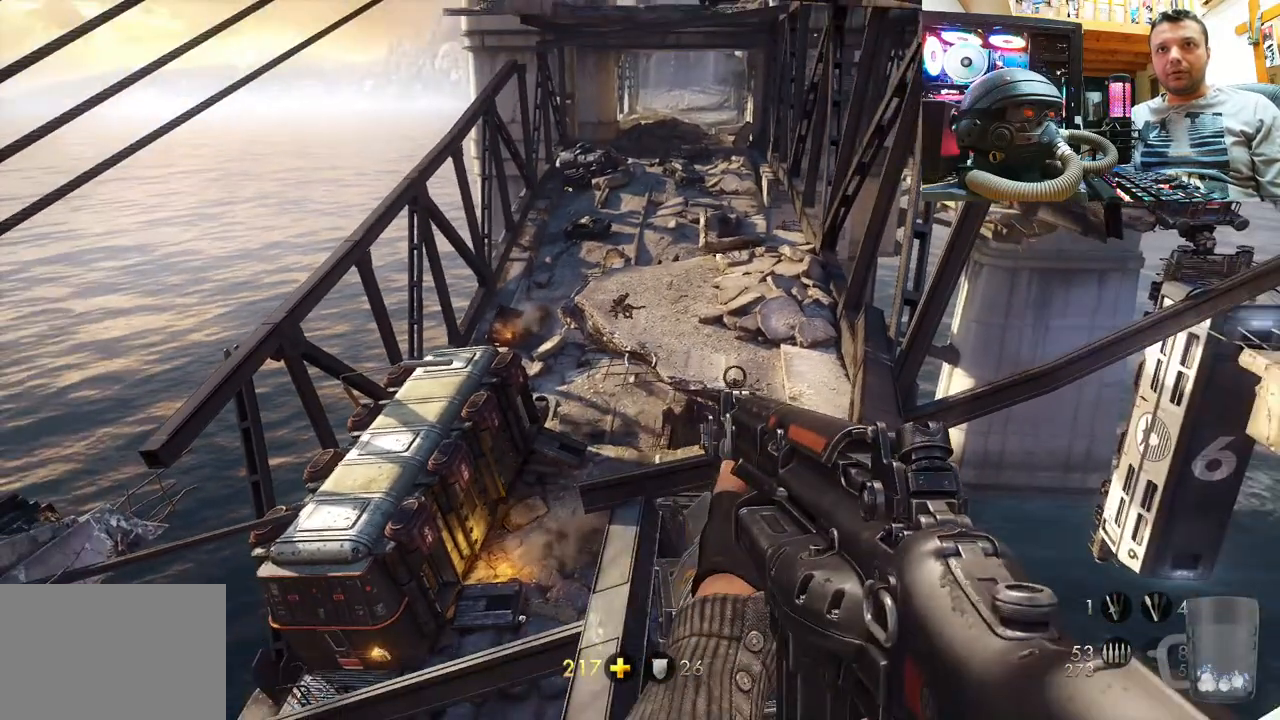
{"buttons": [], "left_stick": "center", "right_stick": "right", "events": [[133, "right_stick", "right"]]}